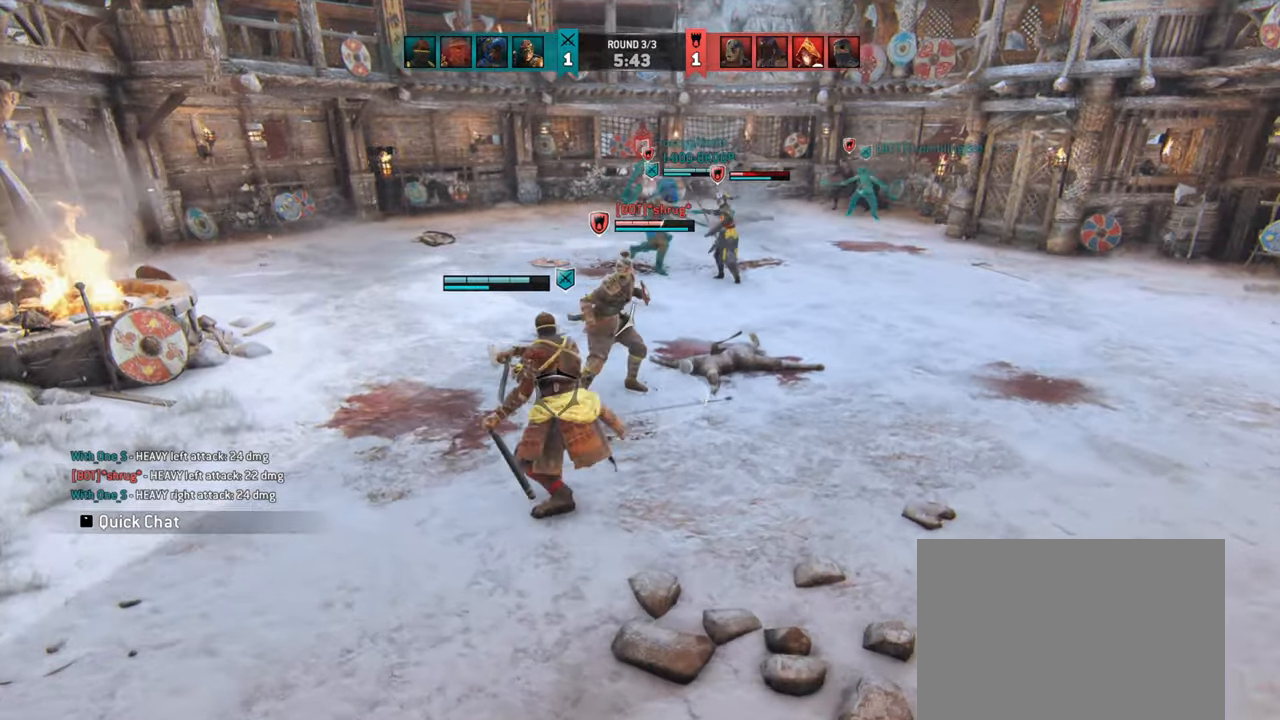
Gameplay with keyboard and mouse; each line is a JSON object with the keys and mouse buttons held at the frame after it. "events" lists presses ("down") and releases ("up") of "a", "ctrl", "d", "e", "q", "s", "shift", "space", "w", "mouse_left", "mouse_wheel", "mouse_right", "mouse_mb4" and "mouse_mb5" between this image and that frame as [ms after this image, input, new state], when the widget could be followed in between. "mouse_left", "mouse_wheel", "mouse_right", "mouse_mb4", "mouse_mb5" = the "left", "wheel", "right", "mb4", "mb5" buttons of the "mouse" list. No other keys are recorded. "wheel" means that the mouse wheel is clicked or scrolled. Mouse movement is not recorded.
{"keys": [], "mouse": [], "events": []}
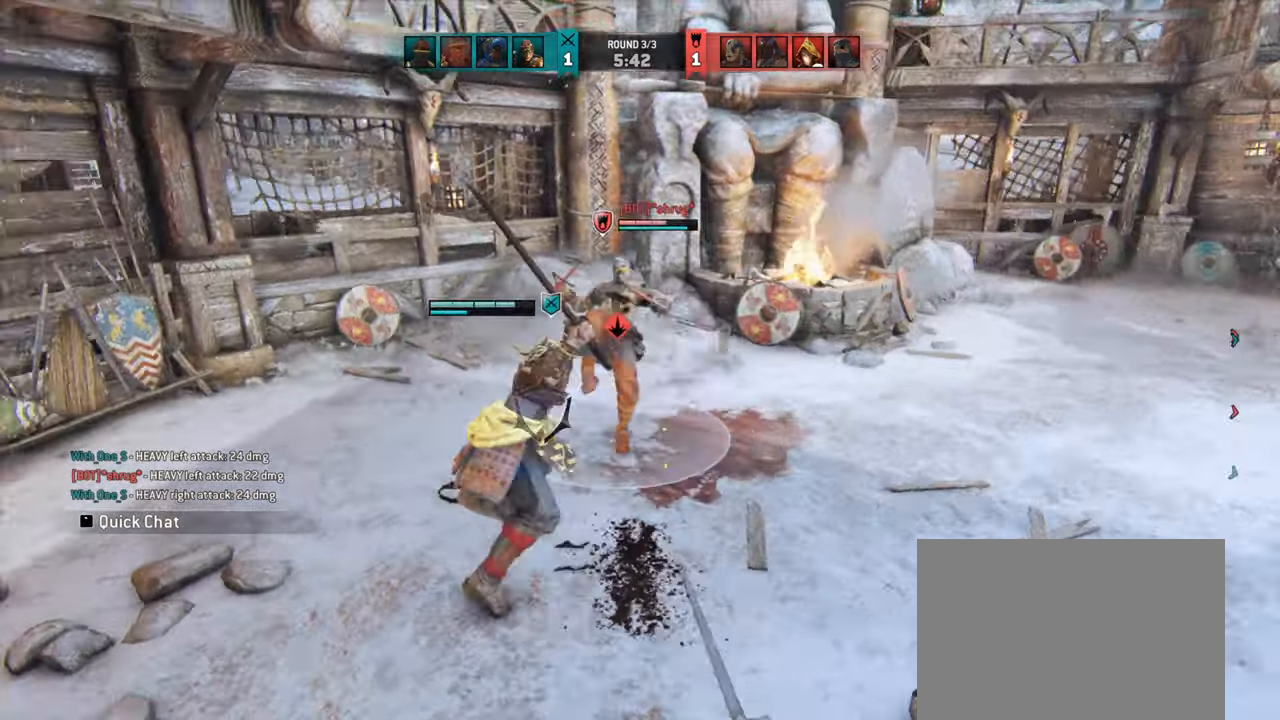
{"keys": [], "mouse": [], "events": []}
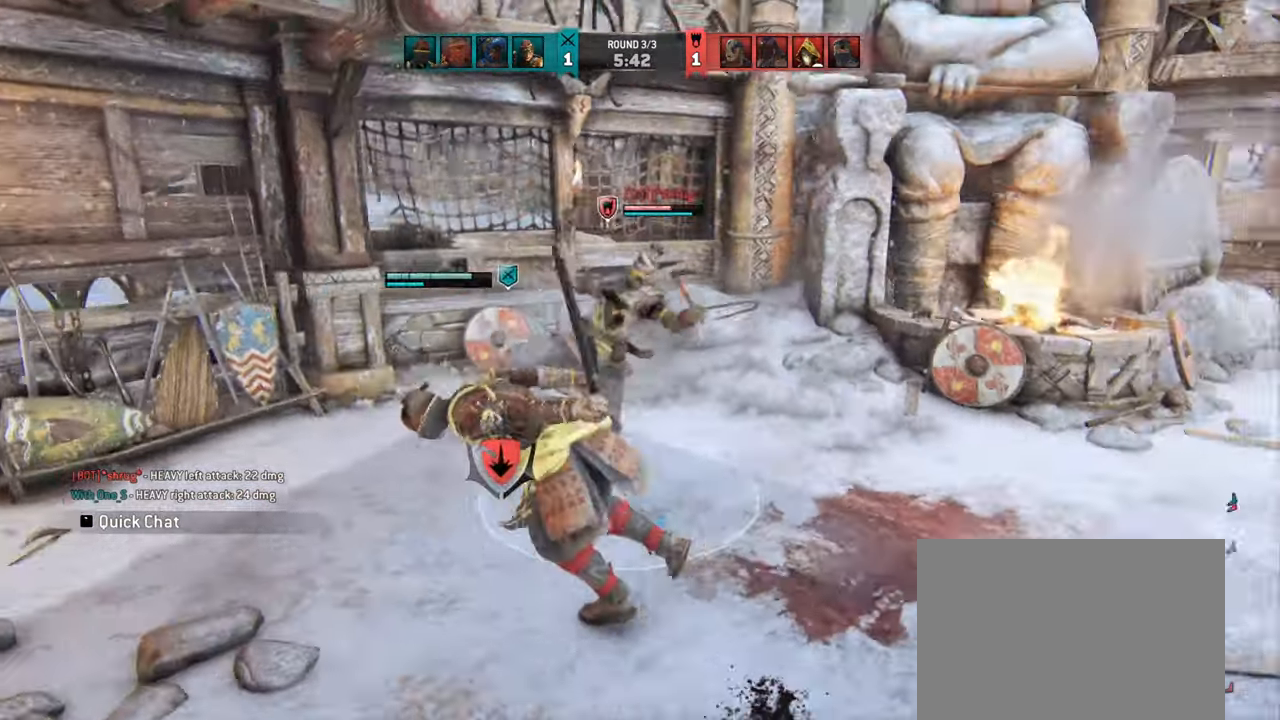
{"keys": ["d"], "mouse": [], "events": [[217, "w", "down"], [400, "d", "down"], [450, "w", "up"]]}
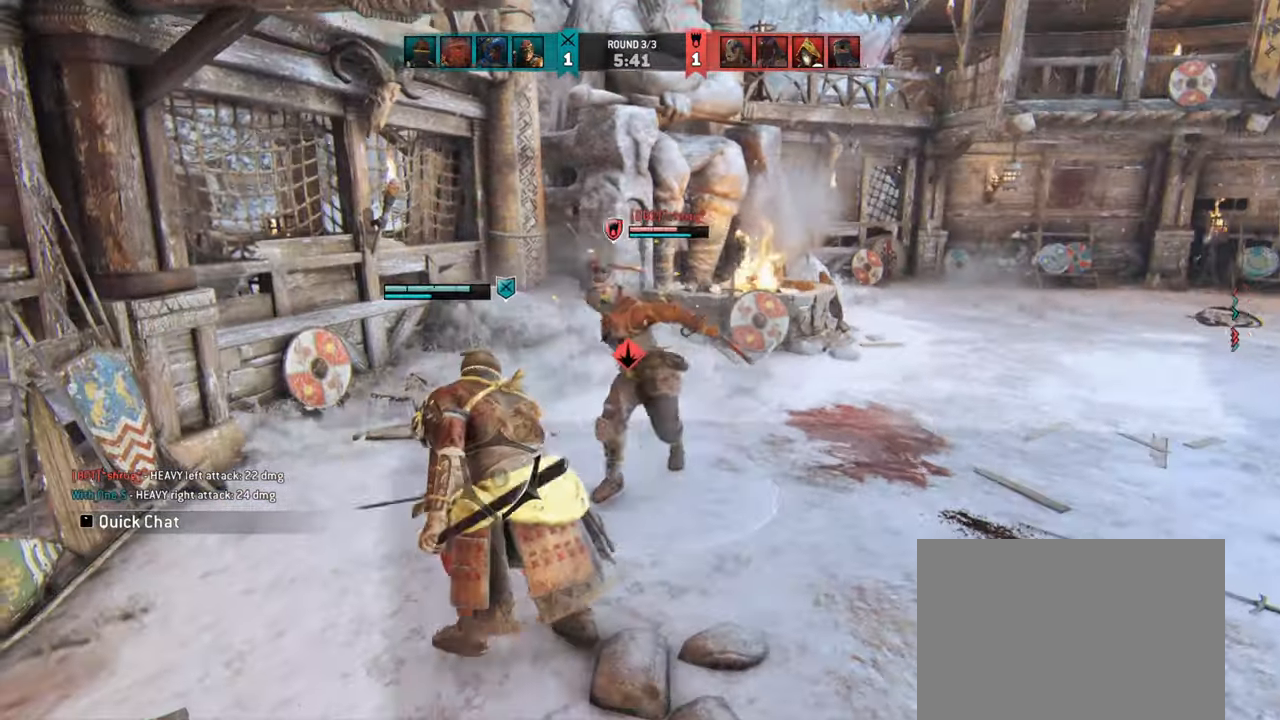
{"keys": ["d"], "mouse": [], "events": [[184, "d", "up"], [350, "d", "down"]]}
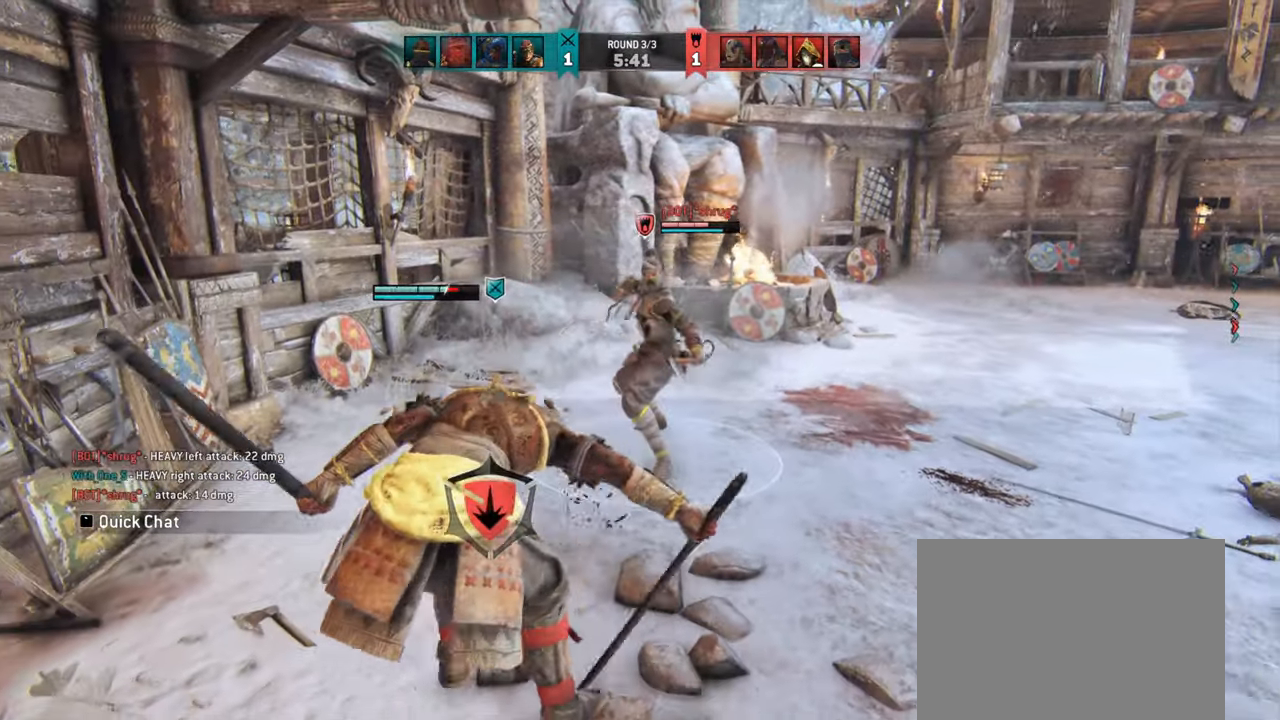
{"keys": ["d", "w"], "mouse": [], "events": [[284, "w", "down"]]}
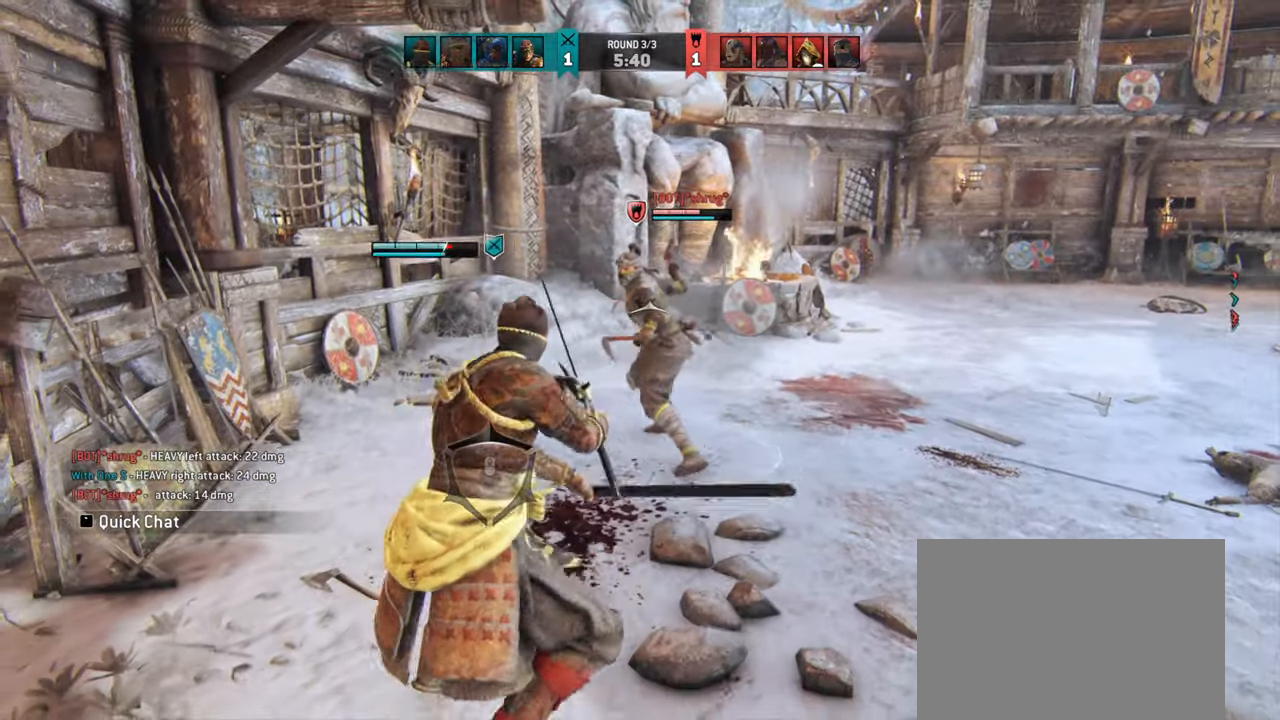
{"keys": ["d"], "mouse": [], "events": [[250, "w", "up"]]}
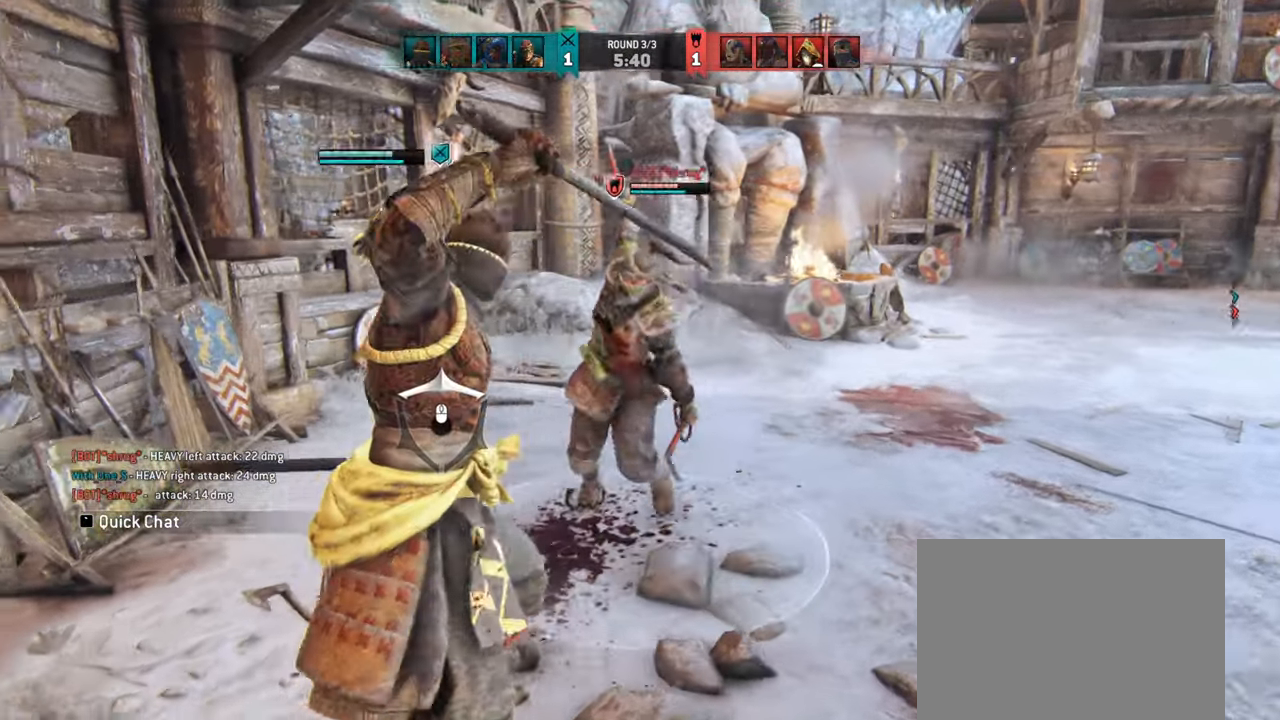
{"keys": [], "mouse": [], "events": [[84, "d", "up"]]}
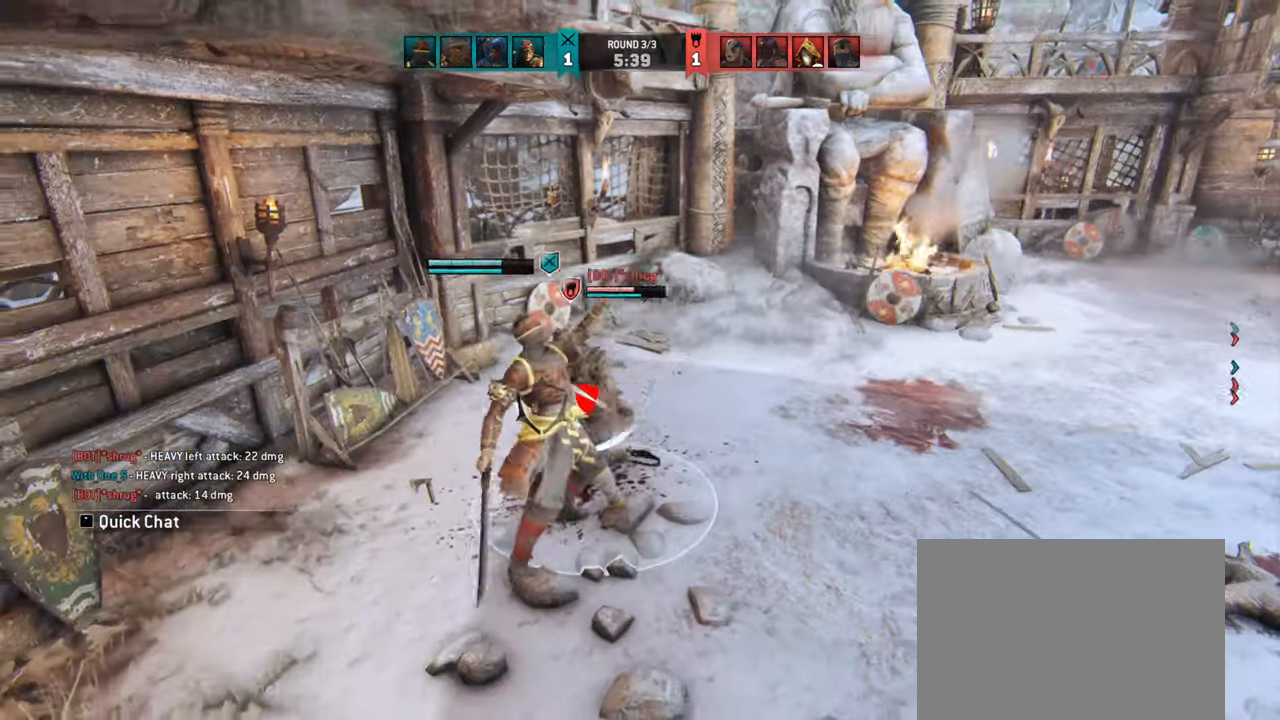
{"keys": [], "mouse": [], "events": []}
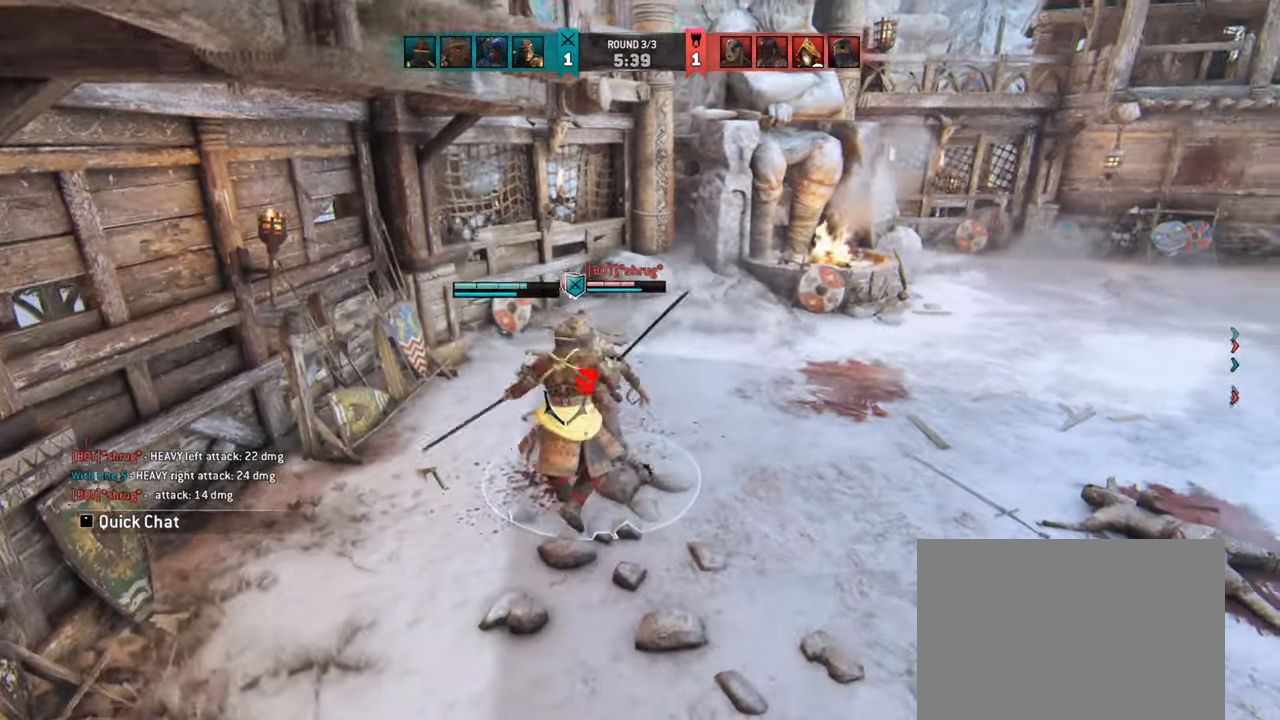
{"keys": [], "mouse": [], "events": []}
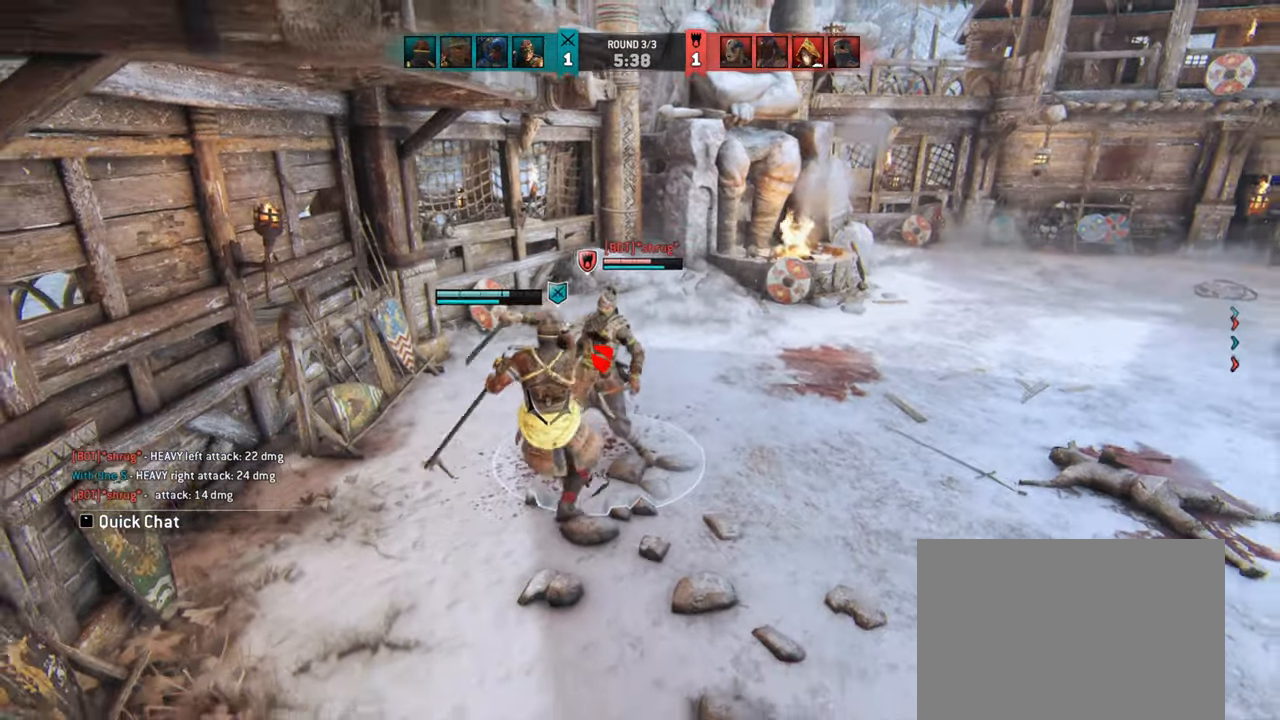
{"keys": [], "mouse": [], "events": []}
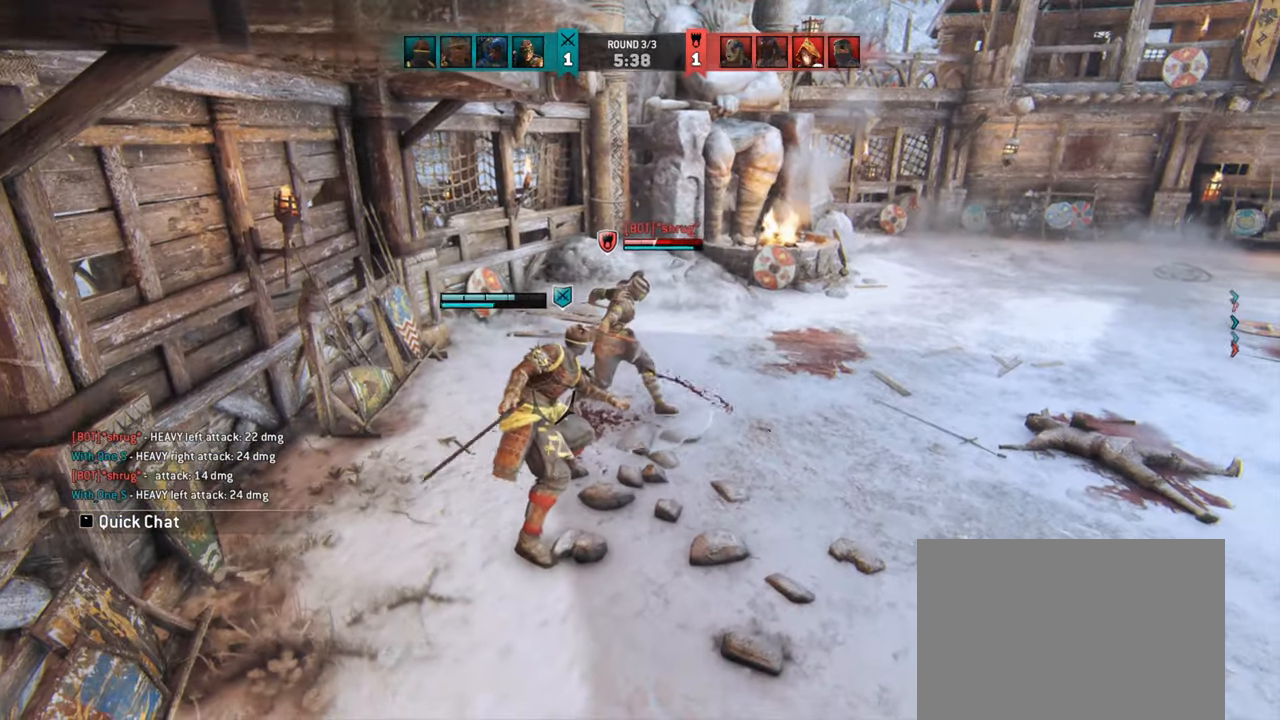
{"keys": [], "mouse": [], "events": []}
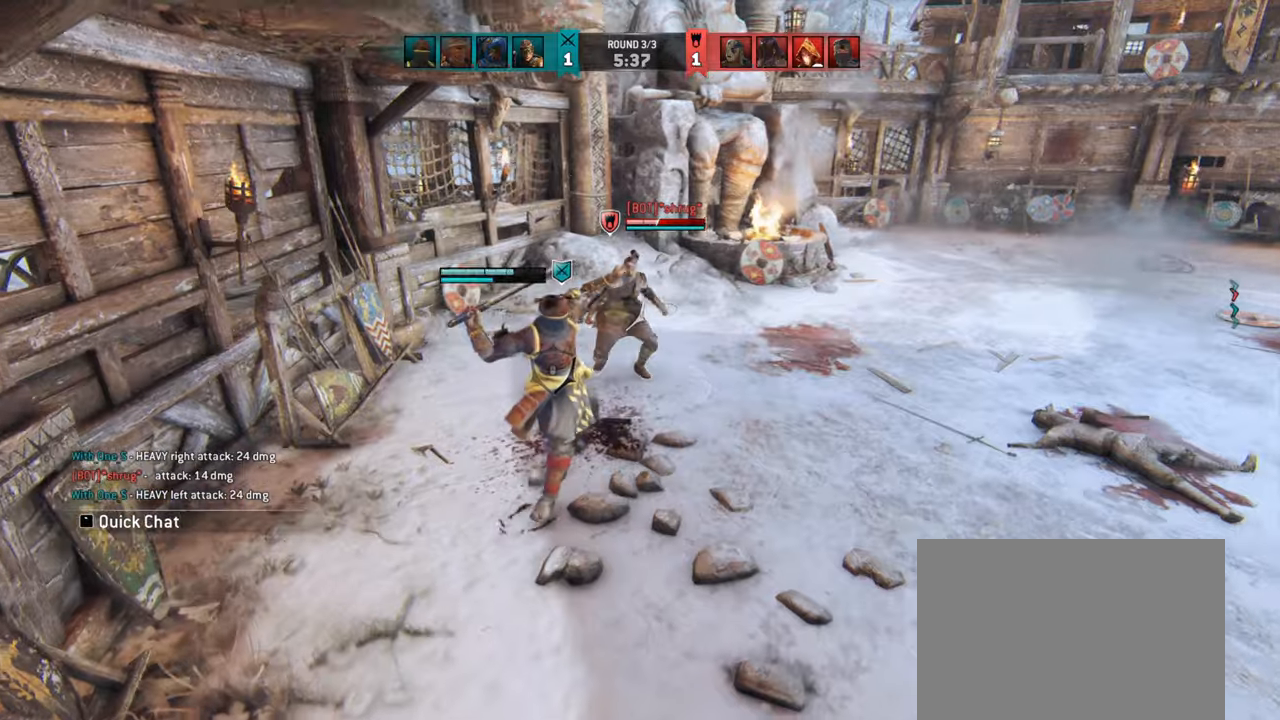
{"keys": ["w"], "mouse": [], "events": [[500, "w", "down"]]}
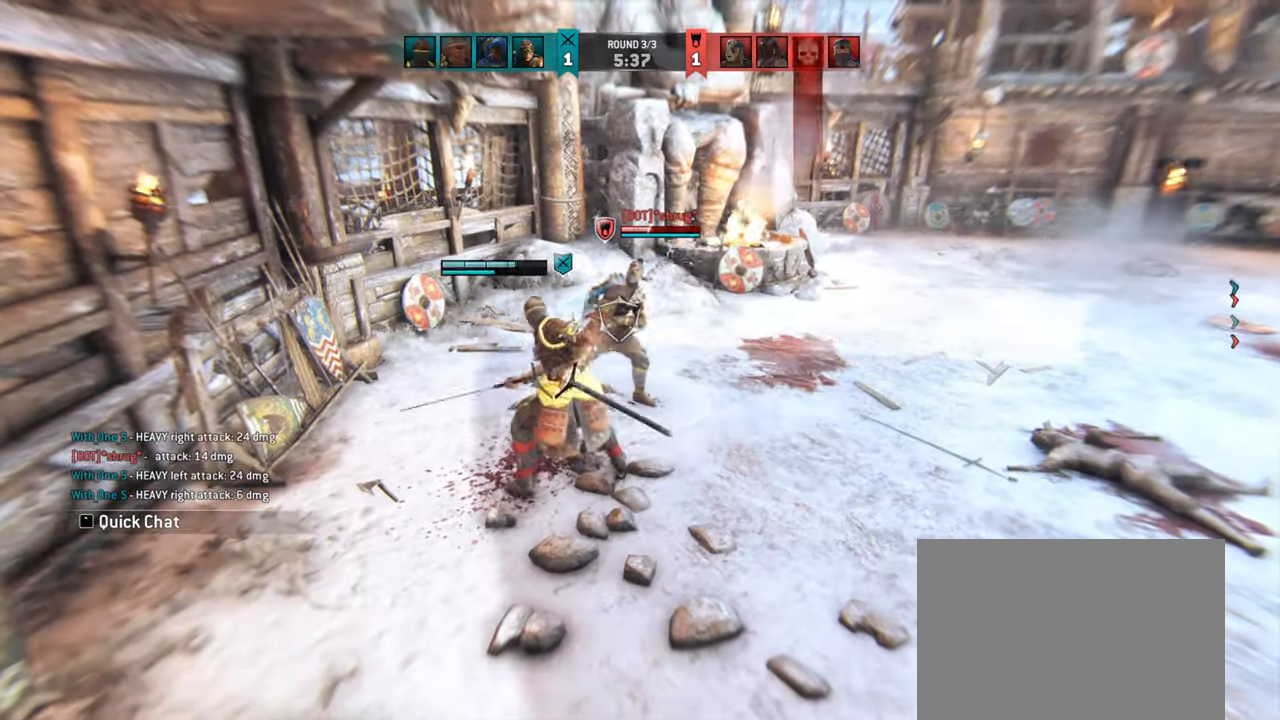
{"keys": ["a", "w"], "mouse": [], "events": [[483, "a", "down"]]}
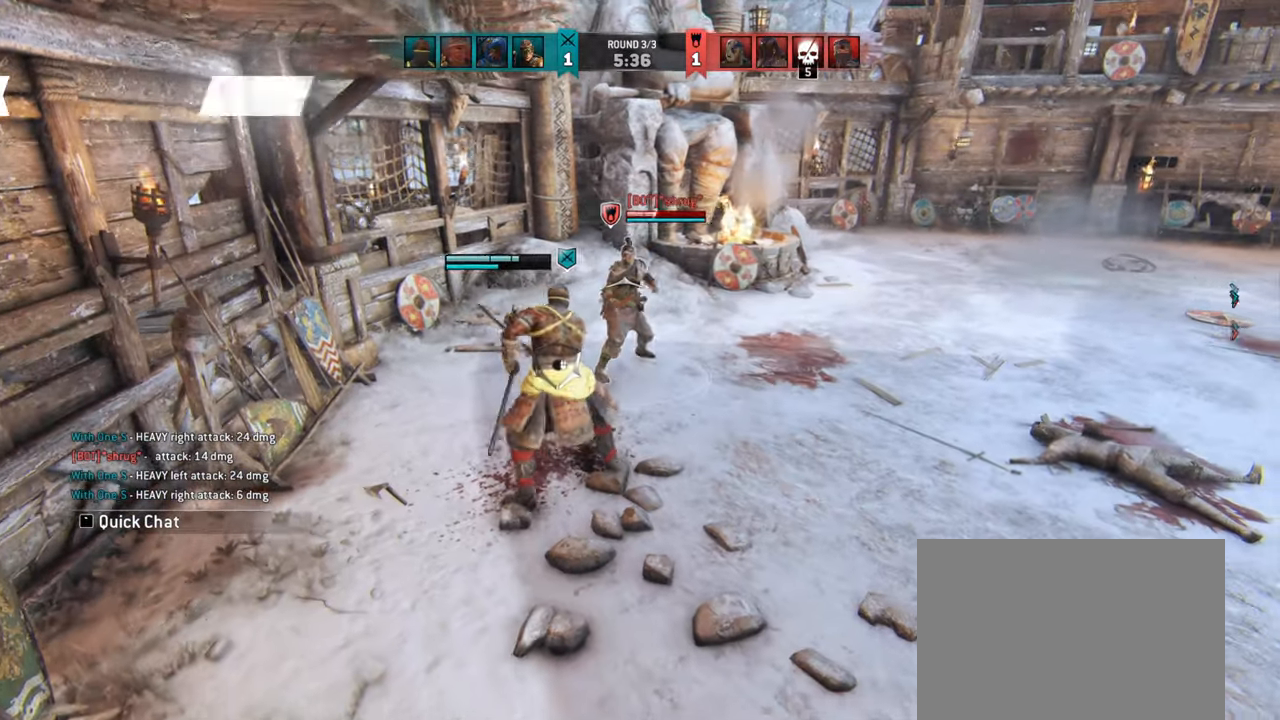
{"keys": ["a", "w"], "mouse": [], "events": [[366, "w", "up"], [400, "w", "down"]]}
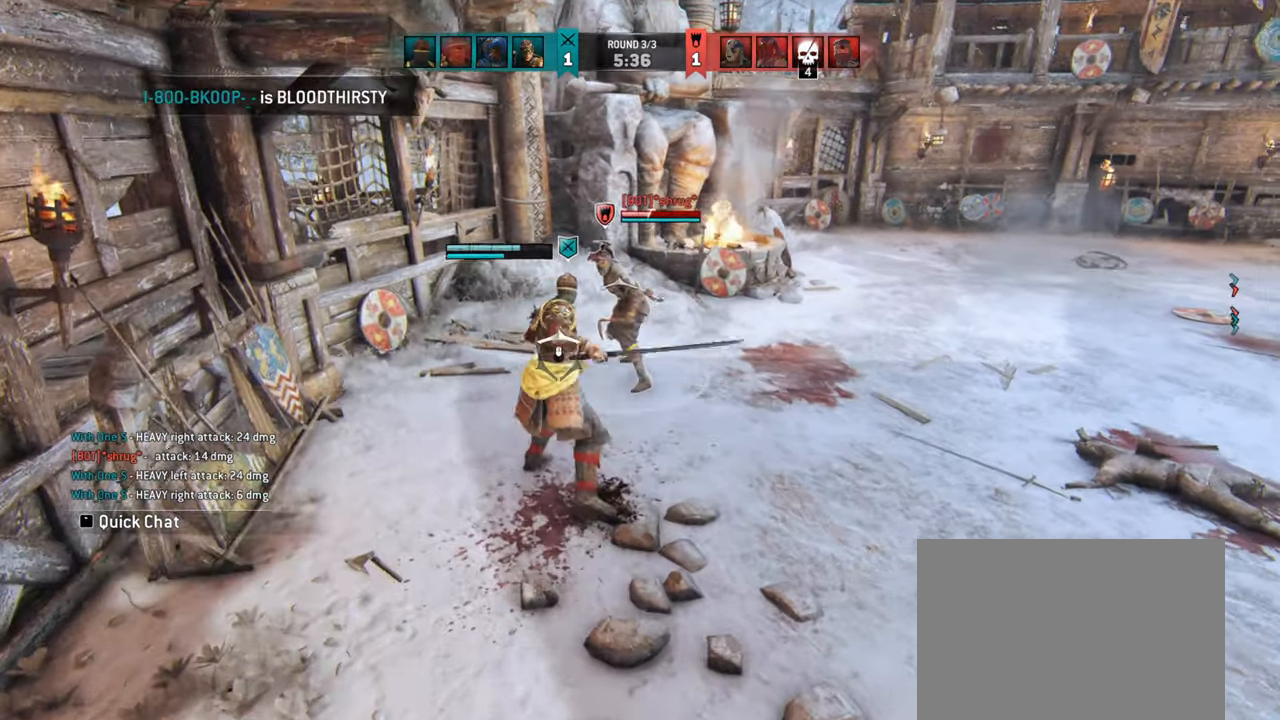
{"keys": [], "mouse": [], "events": [[33, "a", "up"], [66, "w", "up"]]}
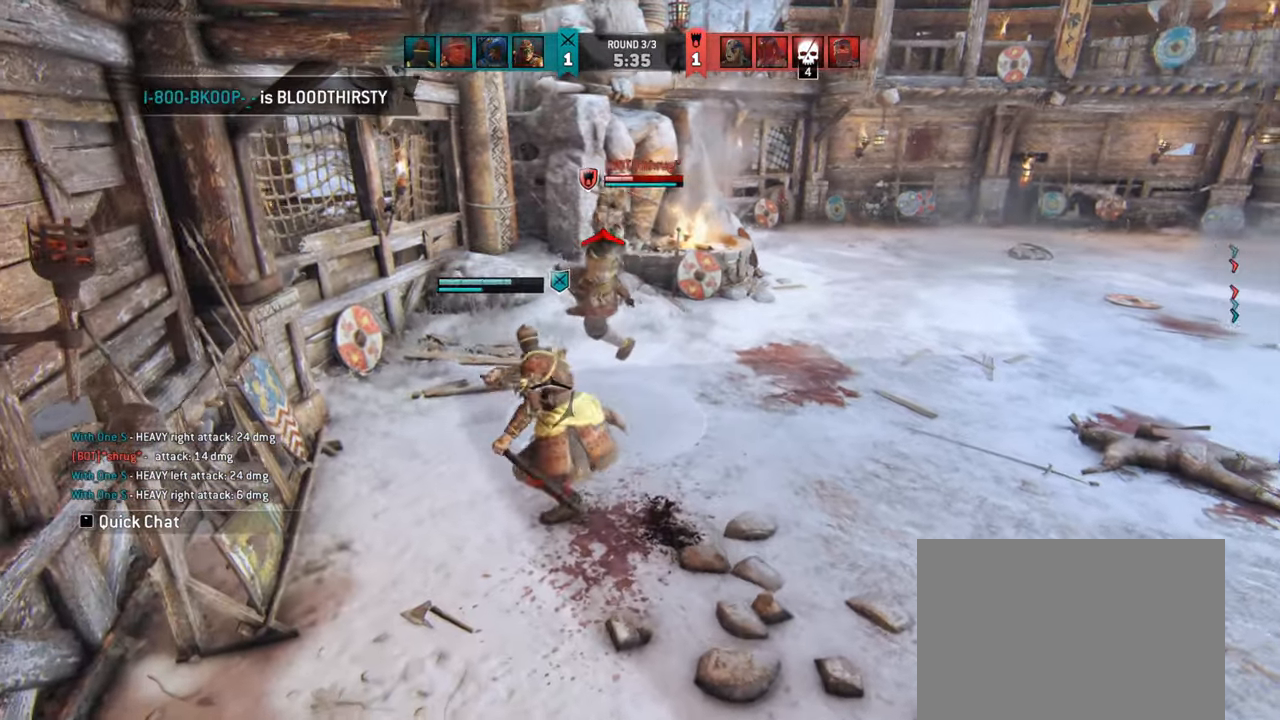
{"keys": [], "mouse": [], "events": []}
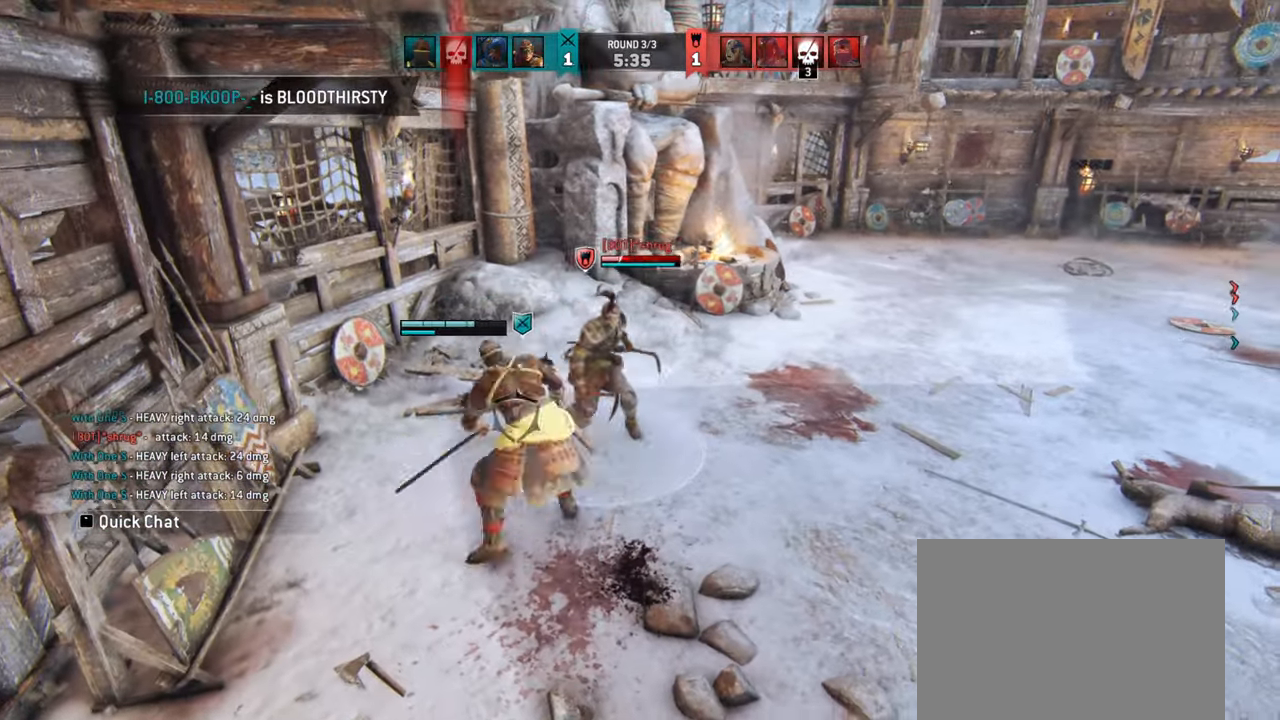
{"keys": [], "mouse": [], "events": []}